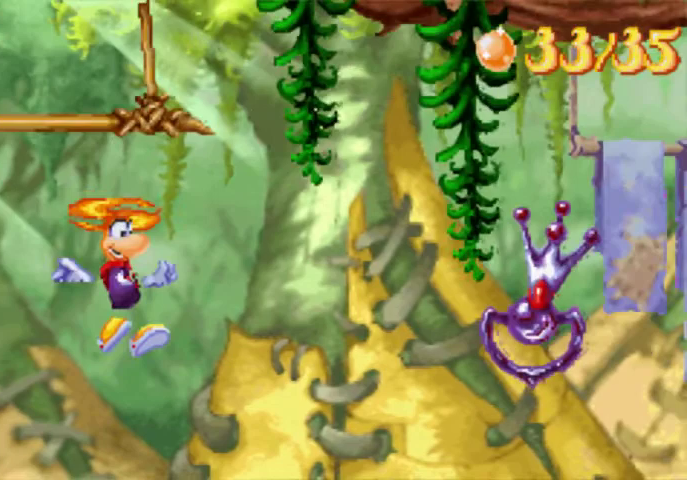
Gameplay with a controller (Xbox layout); each line is a JSON object with the inputs held at the frame after it. "events" lists button and stick changes between this image and that frame as [ms after this image, input, new state], when the widget could be followed in between. Not read: L3 R3 left_stick right_stick.
{"buttons": ["DPAD_UP", "DPAD_RIGHT"], "events": [[267, "X", "down"], [367, "X", "up"], [433, "A", "up"]]}
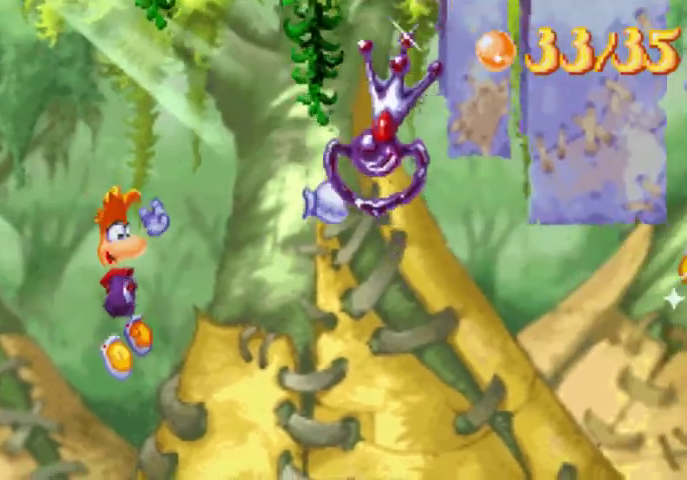
{"buttons": ["DPAD_UP", "DPAD_RIGHT"], "events": []}
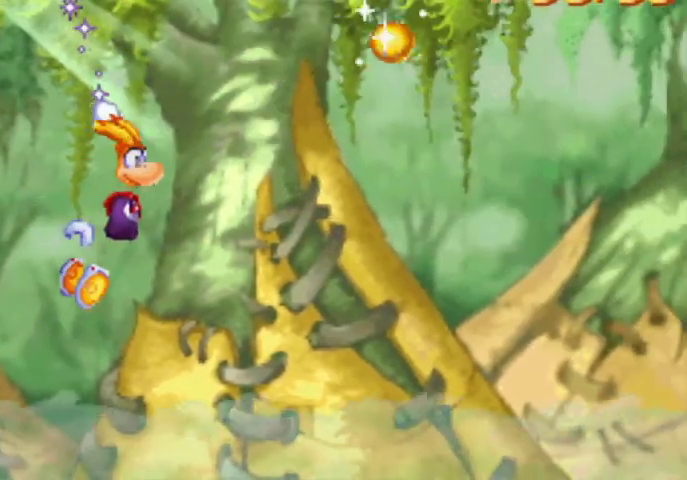
{"buttons": ["A", "DPAD_UP", "DPAD_RIGHT"], "events": [[267, "A", "down"]]}
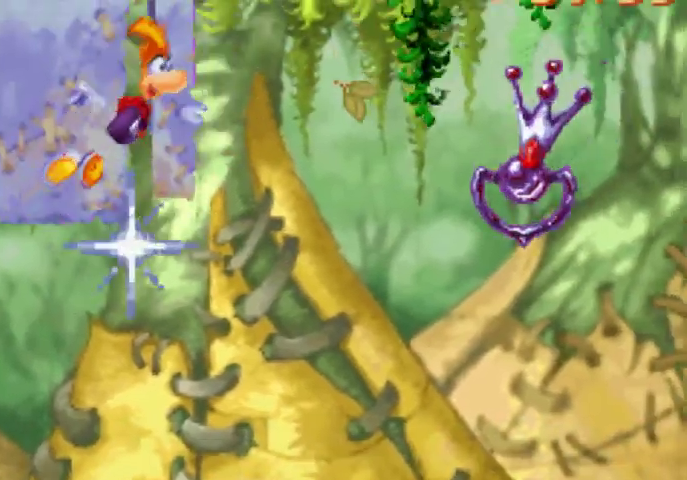
{"buttons": ["DPAD_UP", "DPAD_RIGHT"], "events": [[300, "X", "down"], [367, "X", "up"], [433, "A", "up"]]}
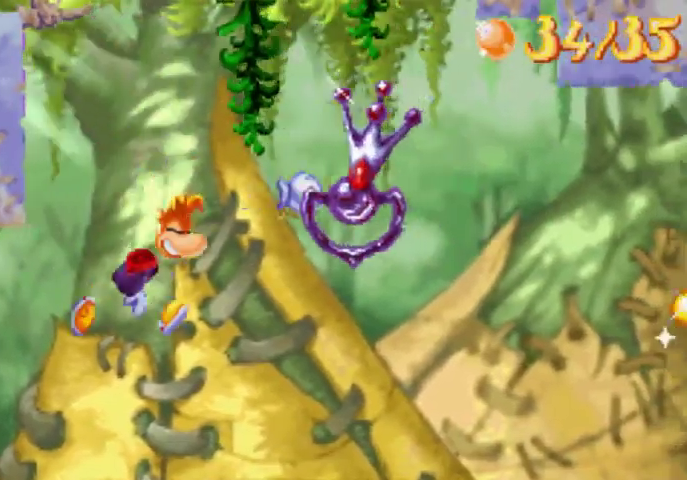
{"buttons": ["DPAD_UP", "DPAD_RIGHT"], "events": []}
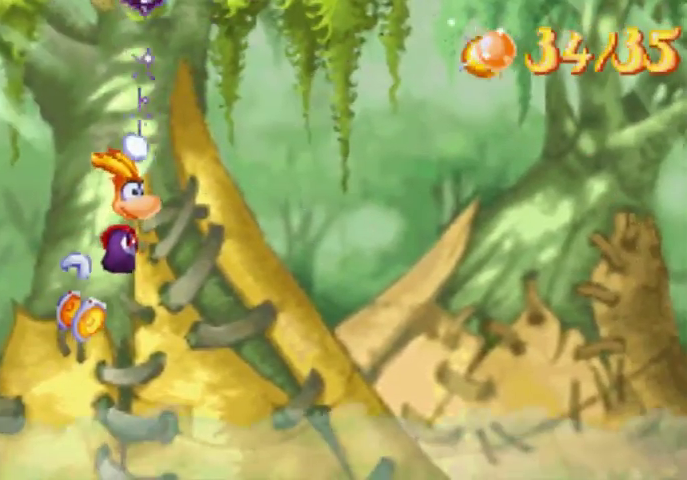
{"buttons": ["A", "DPAD_UP", "DPAD_RIGHT"], "events": [[300, "A", "down"]]}
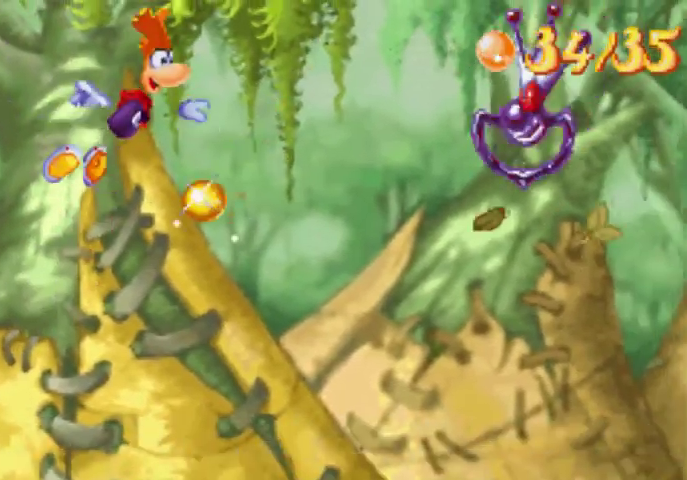
{"buttons": ["DPAD_UP", "DPAD_RIGHT"], "events": [[300, "X", "down"], [433, "X", "up"], [500, "A", "up"]]}
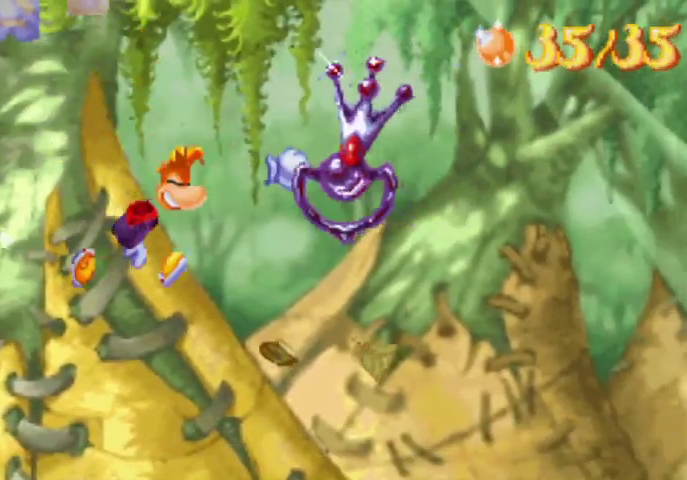
{"buttons": ["DPAD_UP", "DPAD_RIGHT"], "events": []}
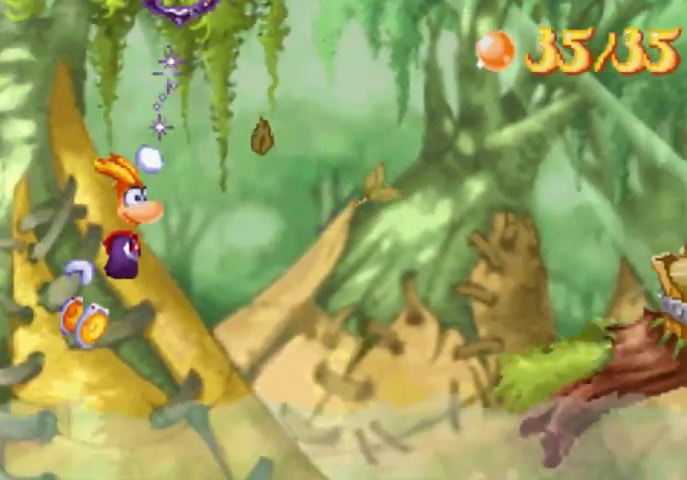
{"buttons": ["A", "DPAD_UP", "DPAD_RIGHT"], "events": [[367, "A", "down"]]}
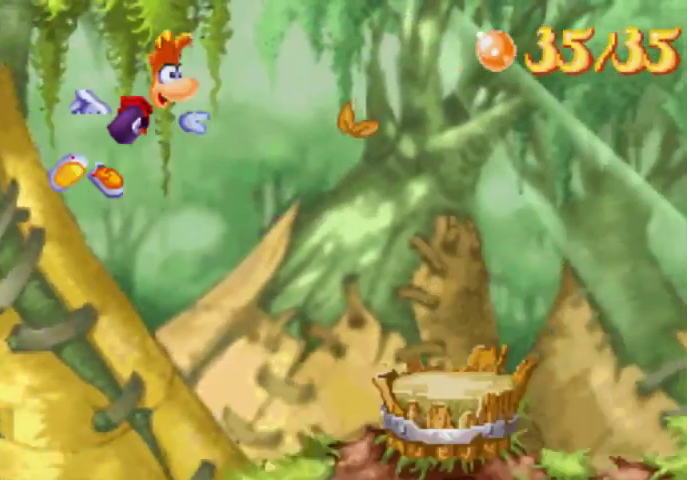
{"buttons": ["DPAD_UP", "DPAD_RIGHT"], "events": [[67, "A", "up"], [300, "A", "down"], [433, "A", "up"]]}
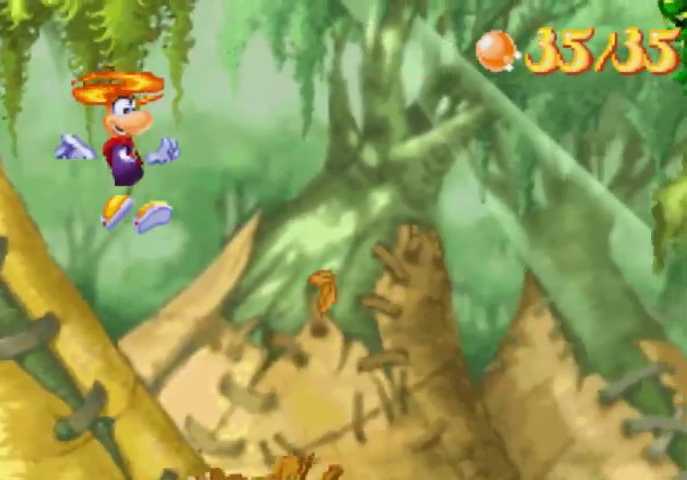
{"buttons": ["DPAD_UP", "DPAD_RIGHT"], "events": [[300, "A", "down"], [433, "A", "up"]]}
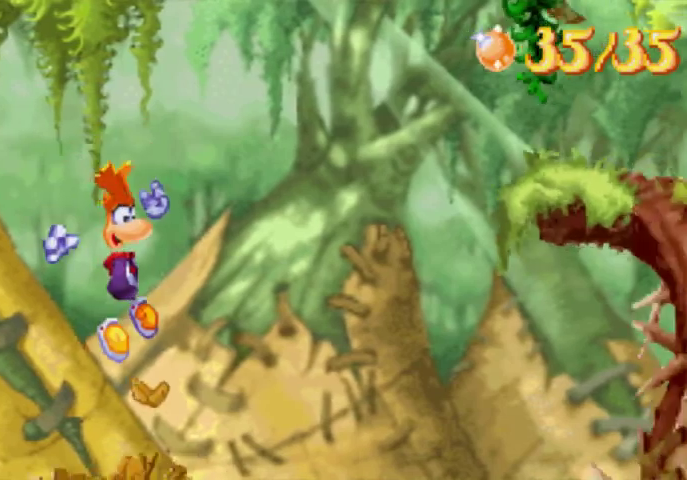
{"buttons": ["DPAD_UP", "DPAD_RIGHT"], "events": []}
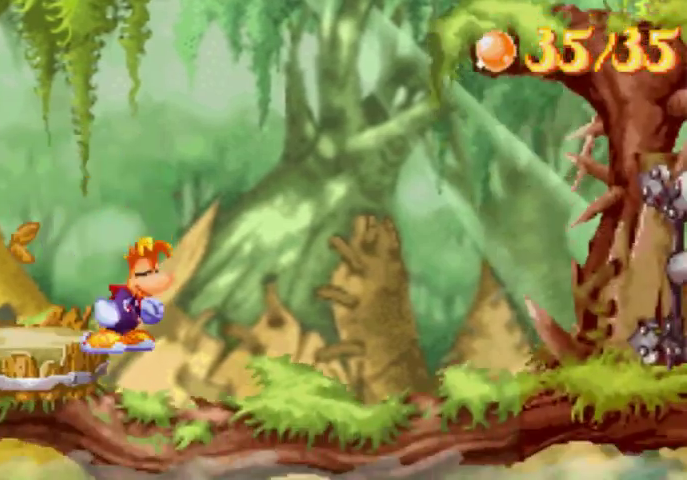
{"buttons": ["DPAD_UP", "DPAD_RIGHT"], "events": []}
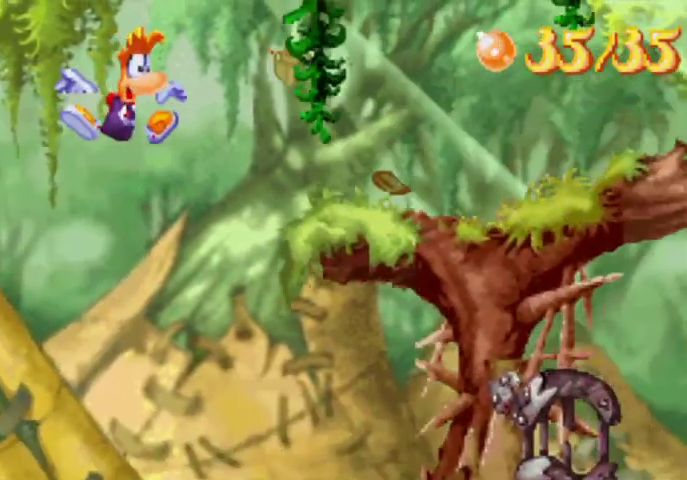
{"buttons": ["DPAD_UP", "DPAD_RIGHT"], "events": [[67, "A", "down"], [267, "A", "up"]]}
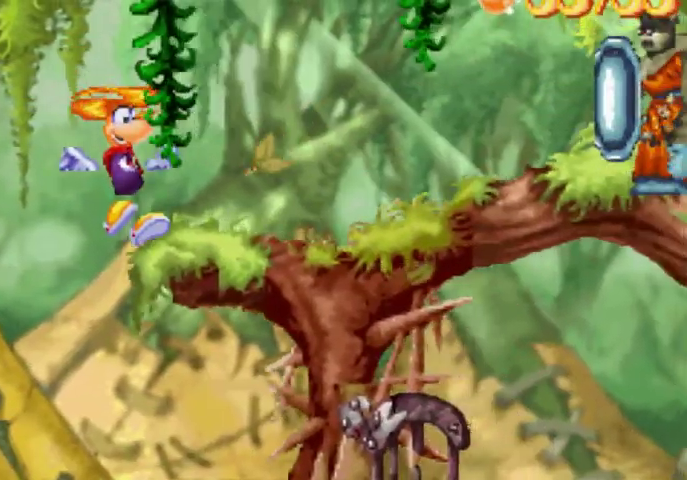
{"buttons": ["DPAD_UP", "DPAD_RIGHT"], "events": []}
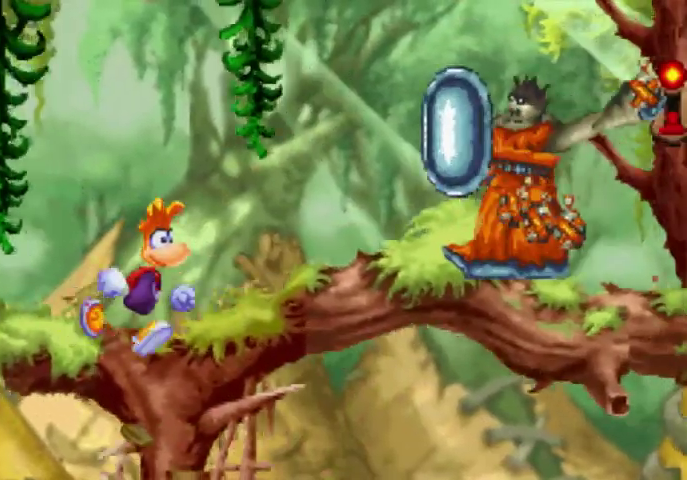
{"buttons": ["A", "DPAD_UP", "DPAD_RIGHT"], "events": [[200, "A", "down"]]}
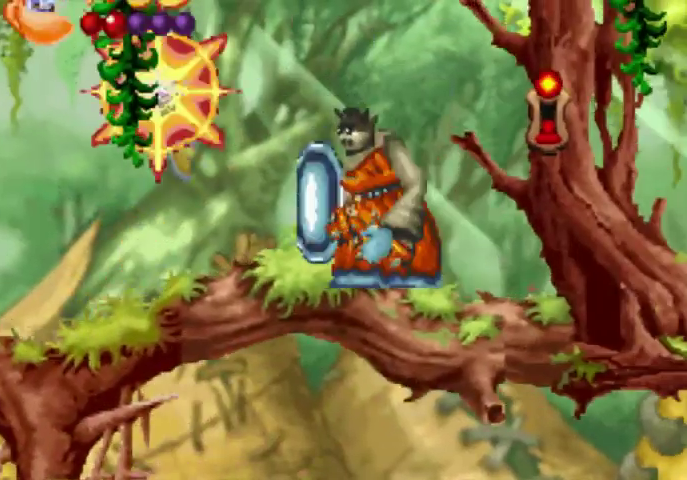
{"buttons": ["X"], "events": [[67, "A", "up"], [200, "DPAD_UP", "up"], [200, "X", "down"], [267, "DPAD_RIGHT", "up"], [267, "X", "up"], [367, "X", "down"], [433, "X", "up"], [500, "X", "down"]]}
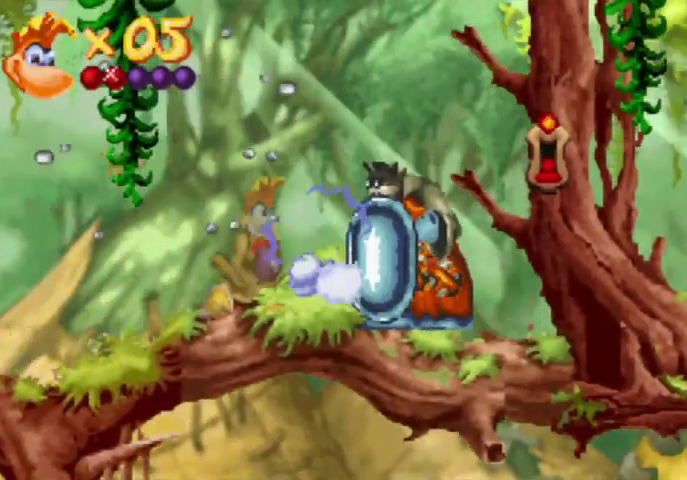
{"buttons": [], "events": [[67, "X", "up"], [200, "A", "down"], [433, "A", "up"]]}
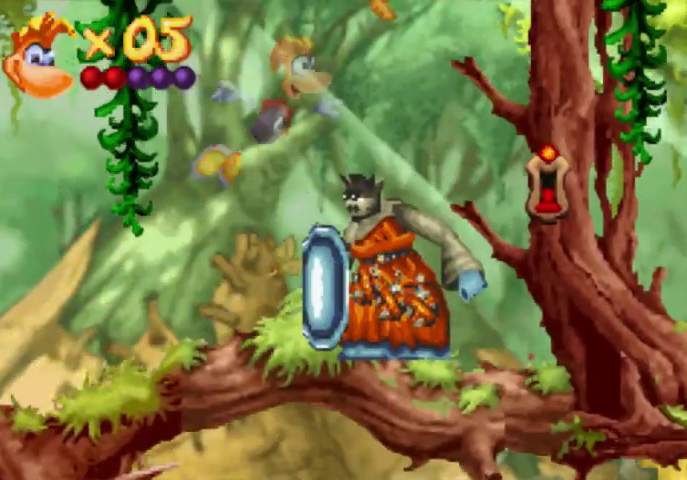
{"buttons": ["X"], "events": [[367, "X", "down"], [433, "X", "up"], [500, "X", "down"]]}
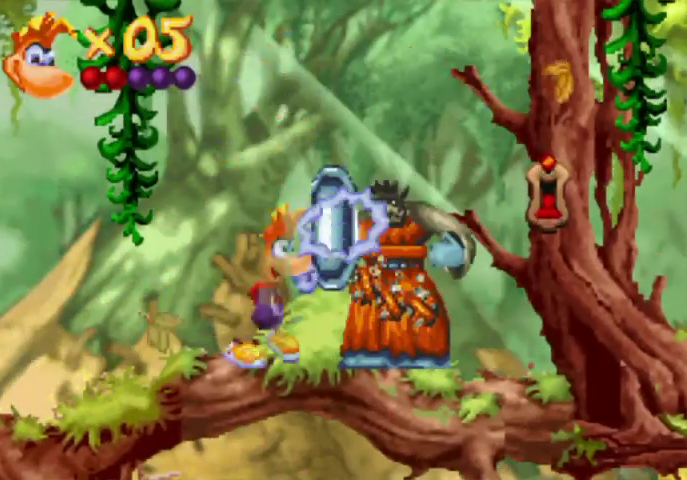
{"buttons": ["A"], "events": [[67, "X", "up"], [133, "X", "down"], [200, "X", "up"], [300, "X", "down"], [367, "X", "up"], [500, "A", "down"]]}
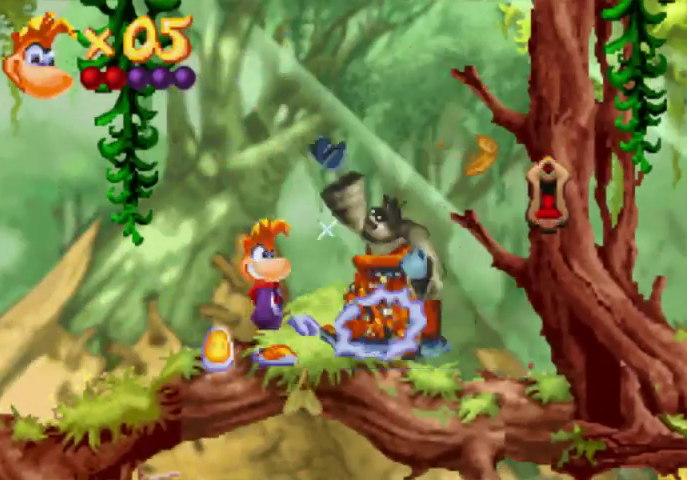
{"buttons": ["DPAD_UP", "DPAD_LEFT"], "events": [[267, "X", "down"], [300, "A", "up"], [367, "DPAD_LEFT", "down"], [367, "DPAD_UP", "down"], [367, "X", "up"]]}
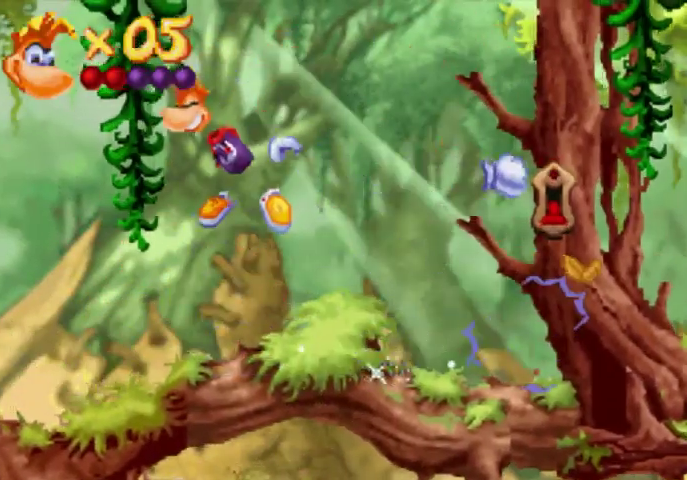
{"buttons": ["DPAD_UP", "DPAD_LEFT"], "events": []}
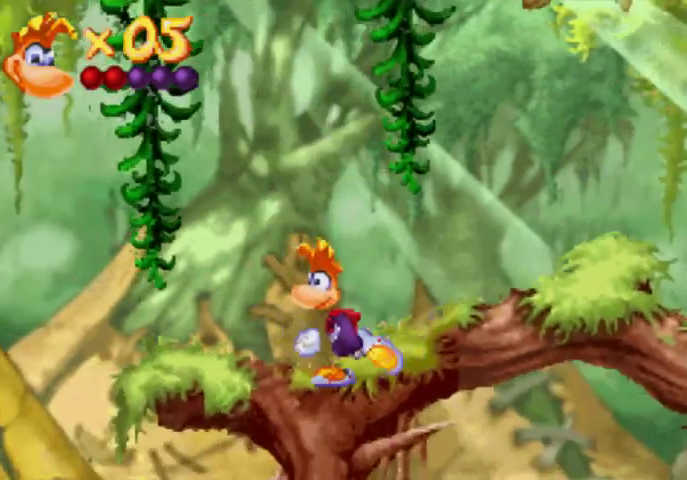
{"buttons": ["DPAD_UP", "DPAD_LEFT"], "events": []}
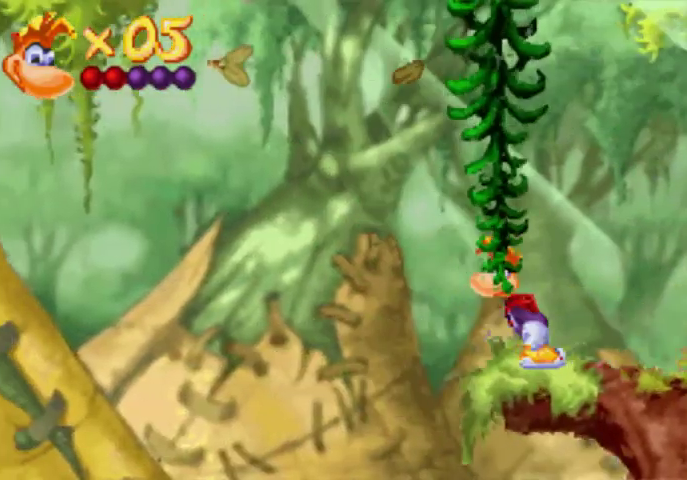
{"buttons": ["DPAD_DOWN", "DPAD_RIGHT"], "events": [[367, "DPAD_DOWN", "down"], [367, "DPAD_LEFT", "up"], [367, "DPAD_RIGHT", "down"], [367, "DPAD_UP", "up"]]}
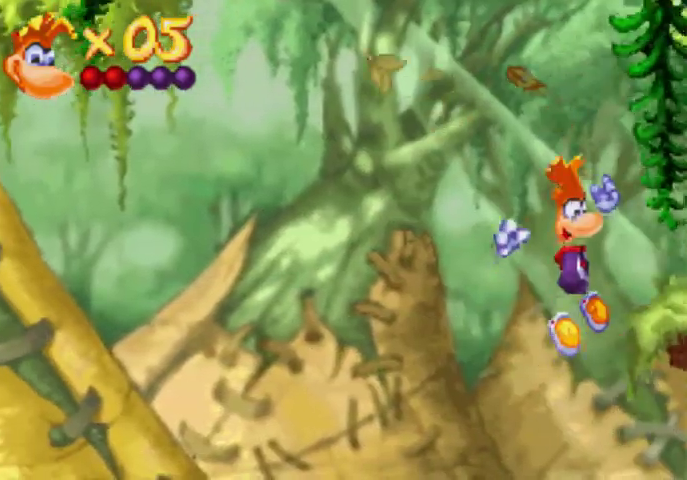
{"buttons": ["DPAD_UP", "DPAD_RIGHT"], "events": [[200, "DPAD_DOWN", "up"], [267, "DPAD_UP", "down"]]}
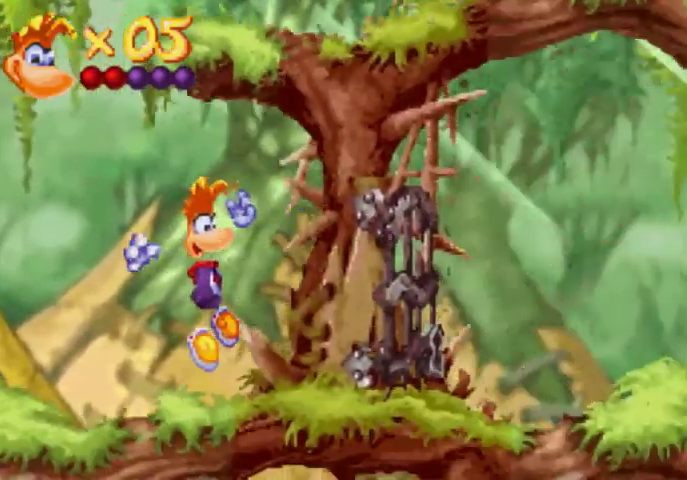
{"buttons": ["DPAD_UP", "DPAD_RIGHT"], "events": []}
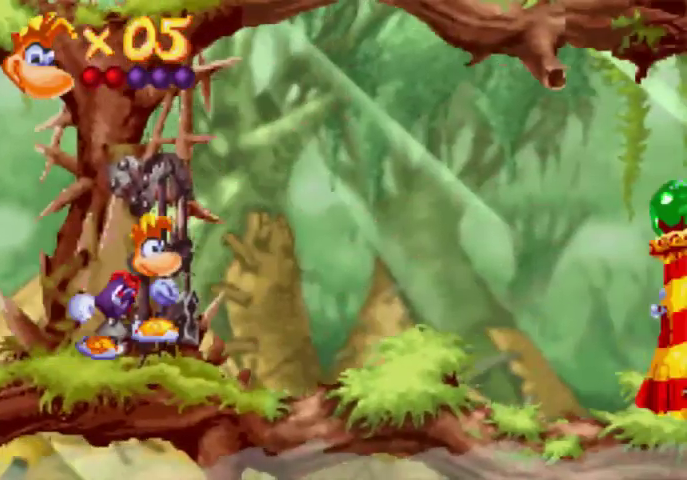
{"buttons": ["DPAD_UP", "DPAD_RIGHT"], "events": []}
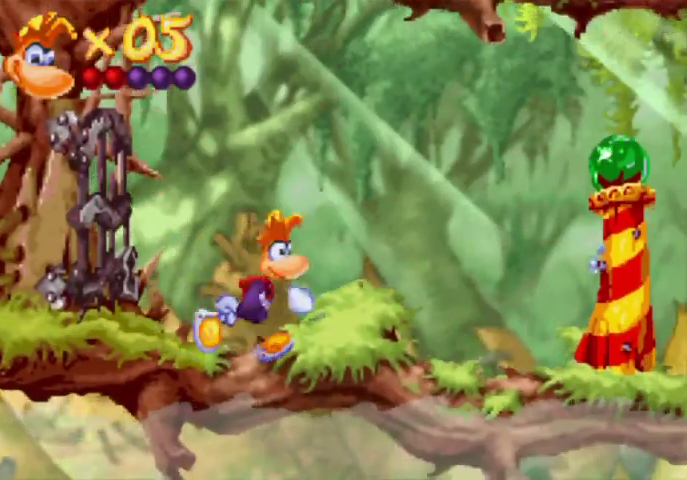
{"buttons": ["DPAD_UP", "DPAD_RIGHT"], "events": []}
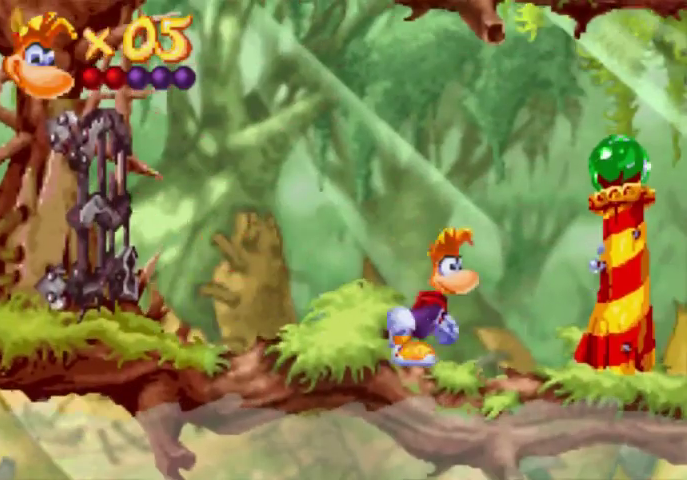
{"buttons": ["DPAD_UP", "DPAD_RIGHT"], "events": []}
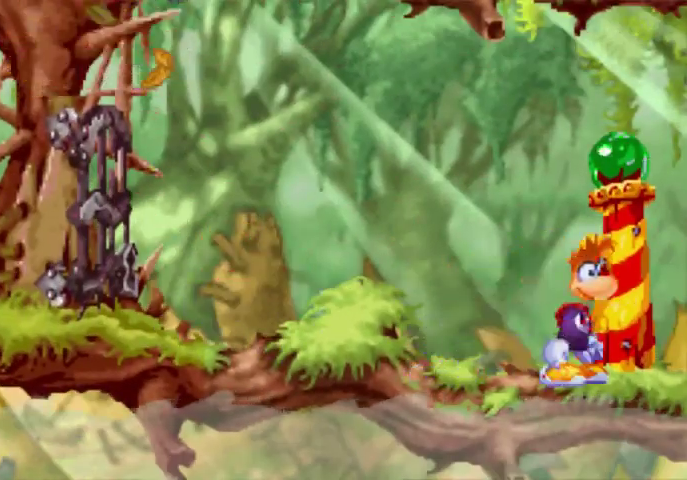
{"buttons": [], "events": [[367, "DPAD_UP", "up"], [433, "DPAD_RIGHT", "up"]]}
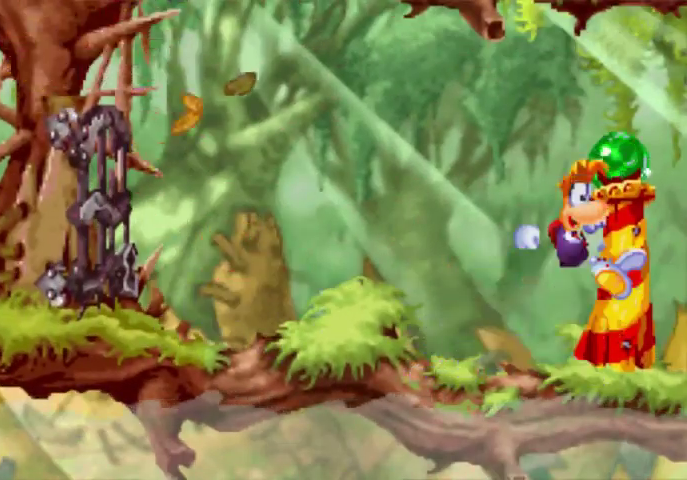
{"buttons": [], "events": []}